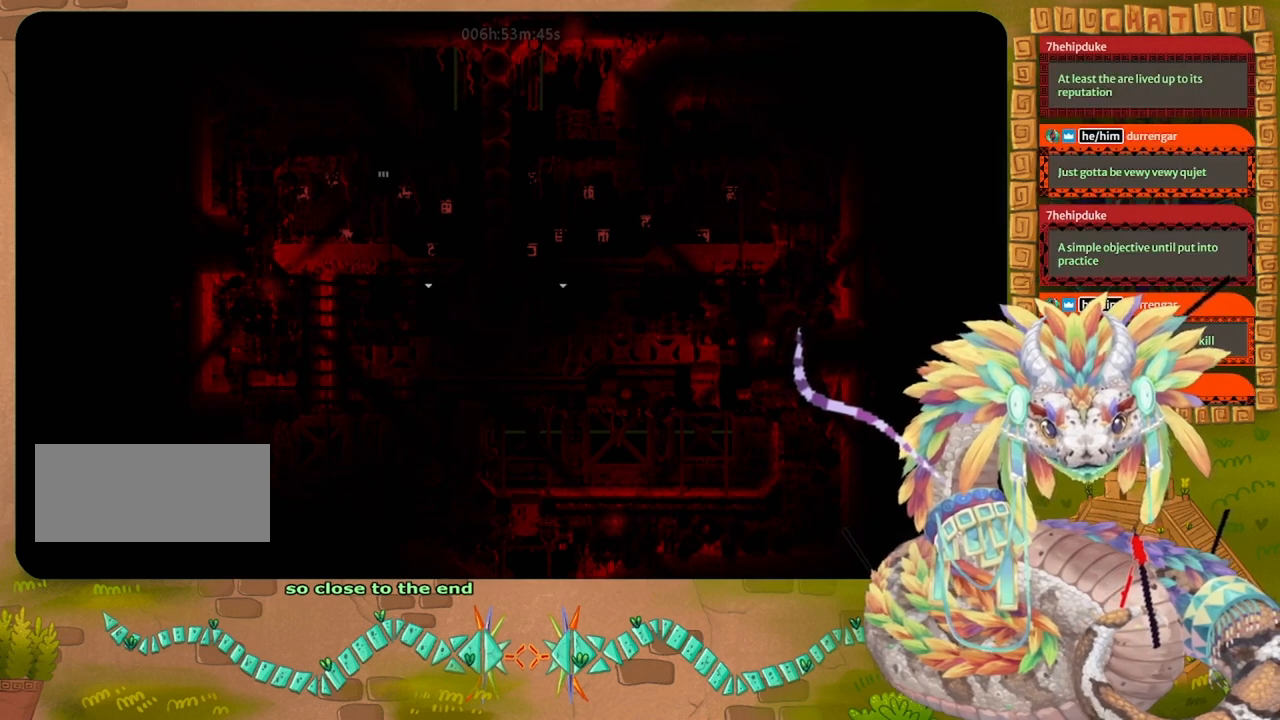
Gameplay with keyboard and mouse; each line is a JSON object with the keys held at the frame after it. "events" lists presses ("down") and releases ("up") of "down", "grab", "jump", "left", "right", "spin", "throw" and "up" between this image and that frame as [ms after this image, input, new state], when the widget could be followed in between. No other keys are recorded. Mouse buttons are not recorded. Key names are as the overlay labels them; some are game actions (e.g. jump) rather than physical keys. Not read: mouse_move.
{"keys": ["up"], "events": [[33, "jump", "up"], [133, "up", "up"], [233, "up", "down"], [367, "up", "up"], [467, "up", "down"]]}
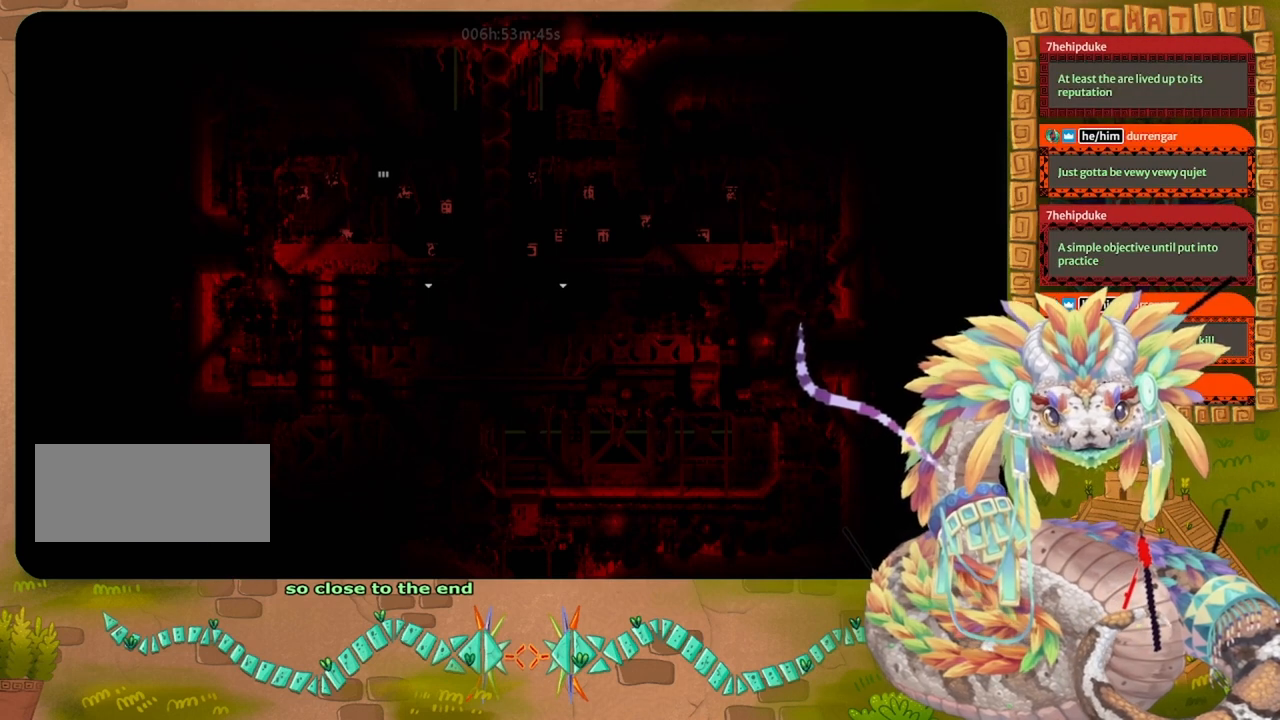
{"keys": ["jump", "right"], "events": [[300, "right", "down"], [300, "up", "up"], [333, "jump", "down"]]}
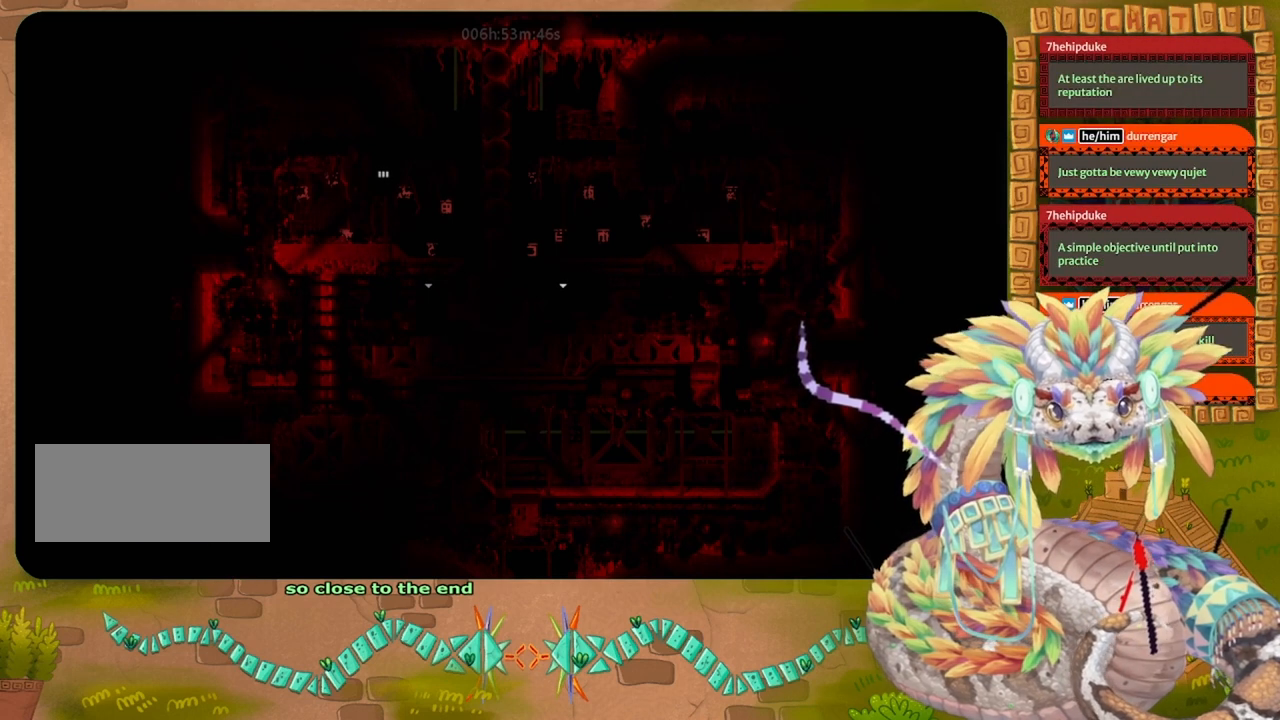
{"keys": ["right", "up"], "events": [[67, "up", "down"], [367, "up", "up"], [433, "jump", "up"], [500, "up", "down"]]}
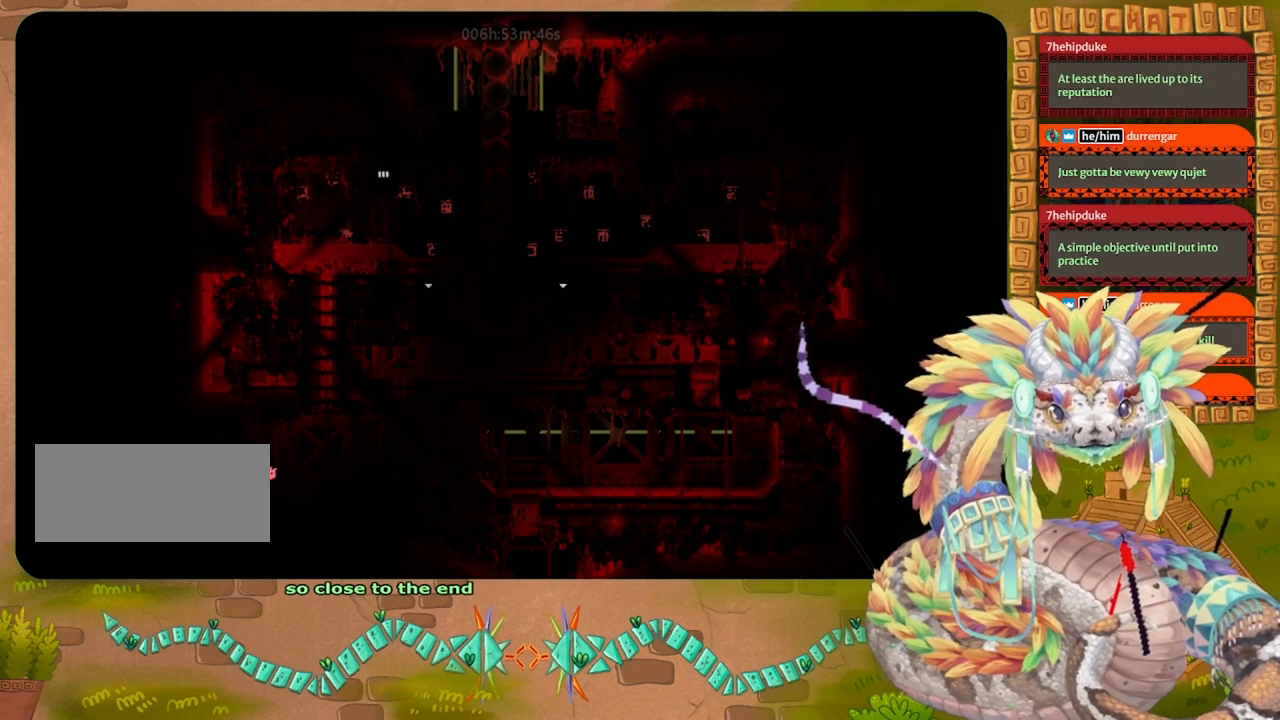
{"keys": ["jump", "right", "up"], "events": [[200, "jump", "down"]]}
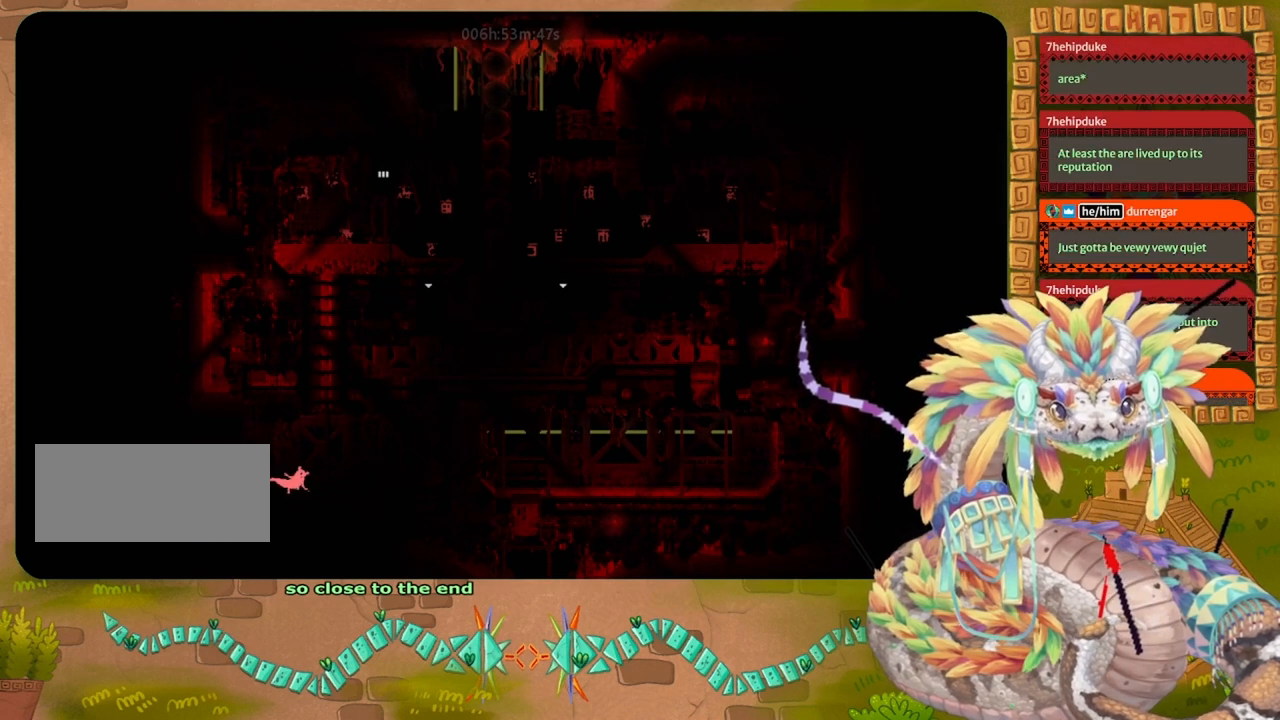
{"keys": ["up"], "events": [[167, "jump", "up"], [167, "right", "up"]]}
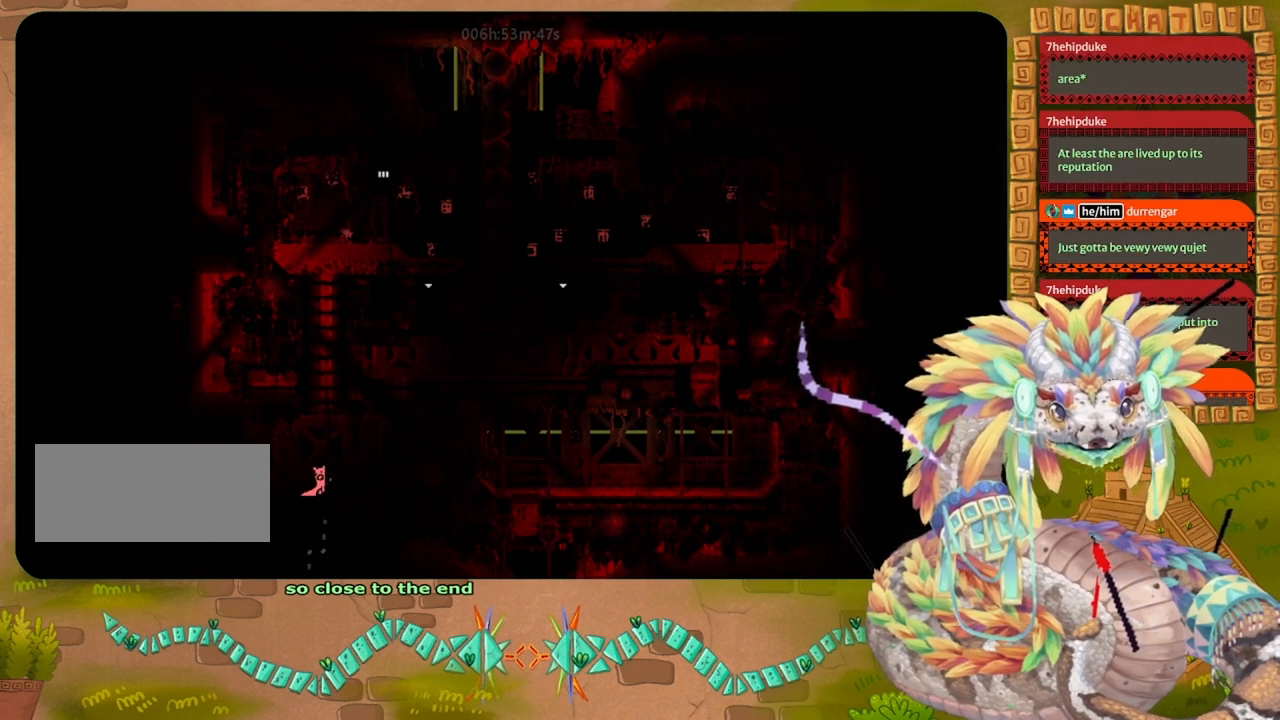
{"keys": [], "events": [[133, "up", "up"]]}
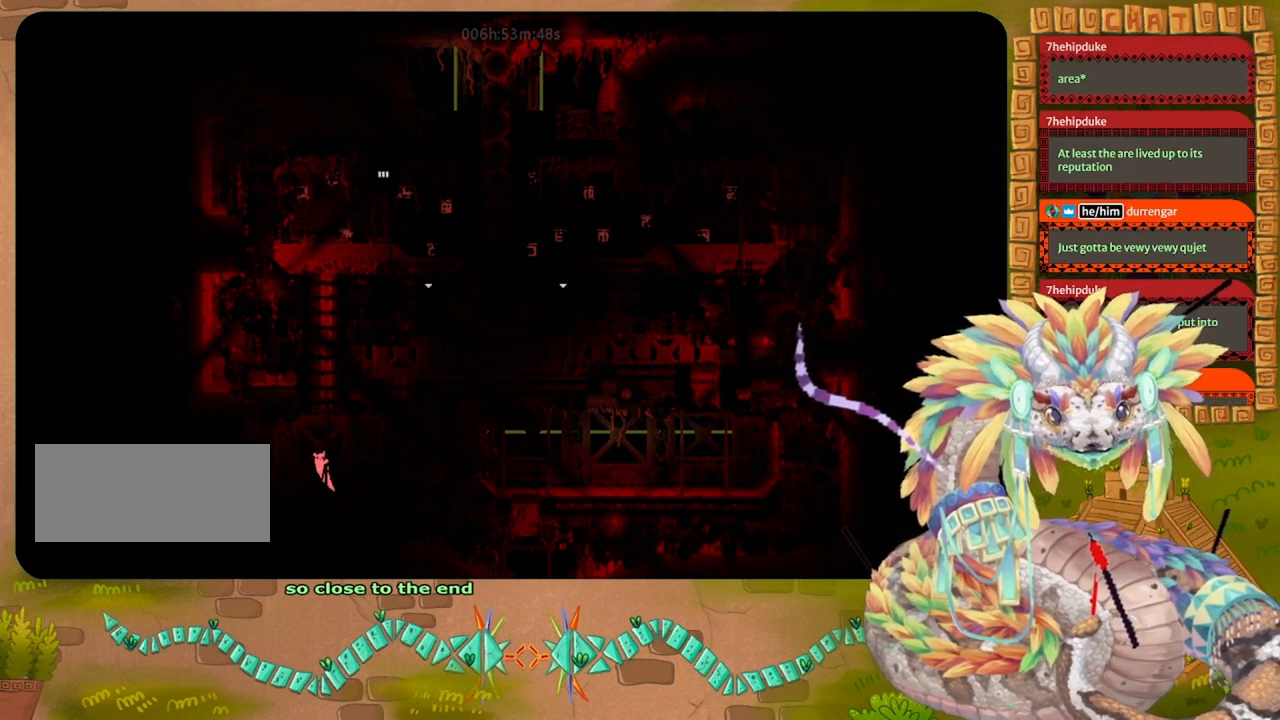
{"keys": ["up"], "events": [[67, "up", "down"]]}
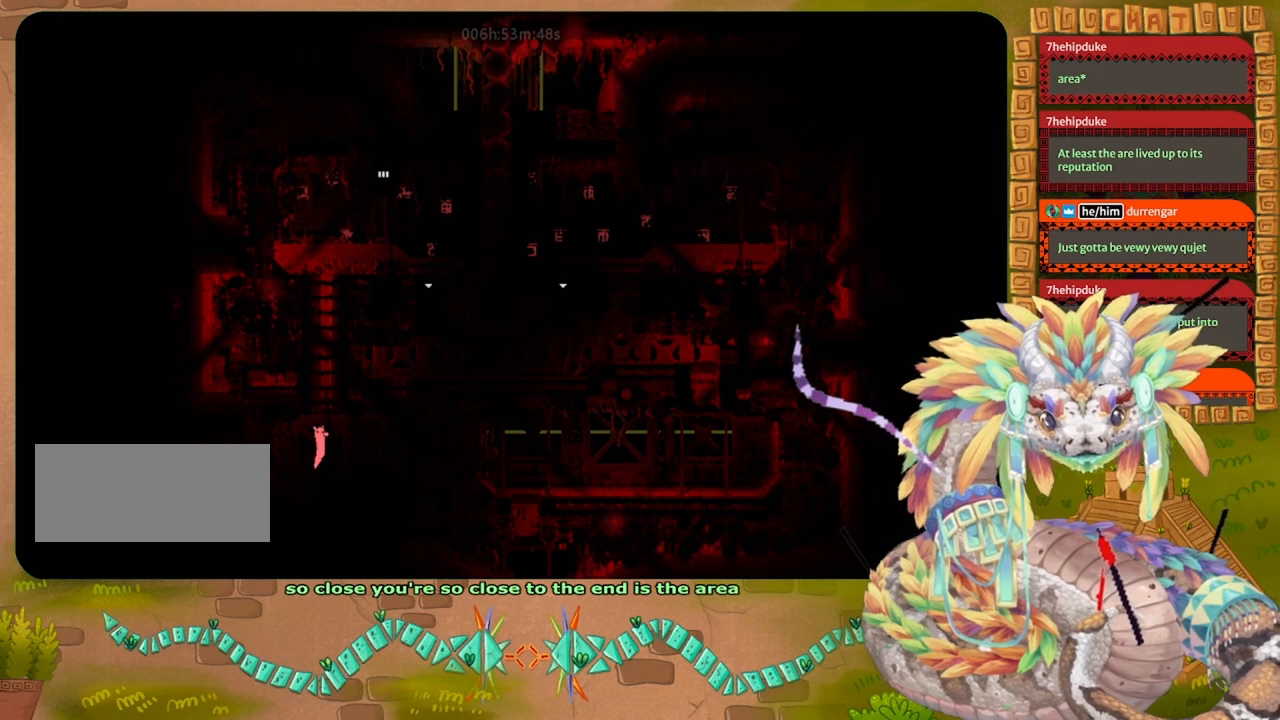
{"keys": ["up"], "events": []}
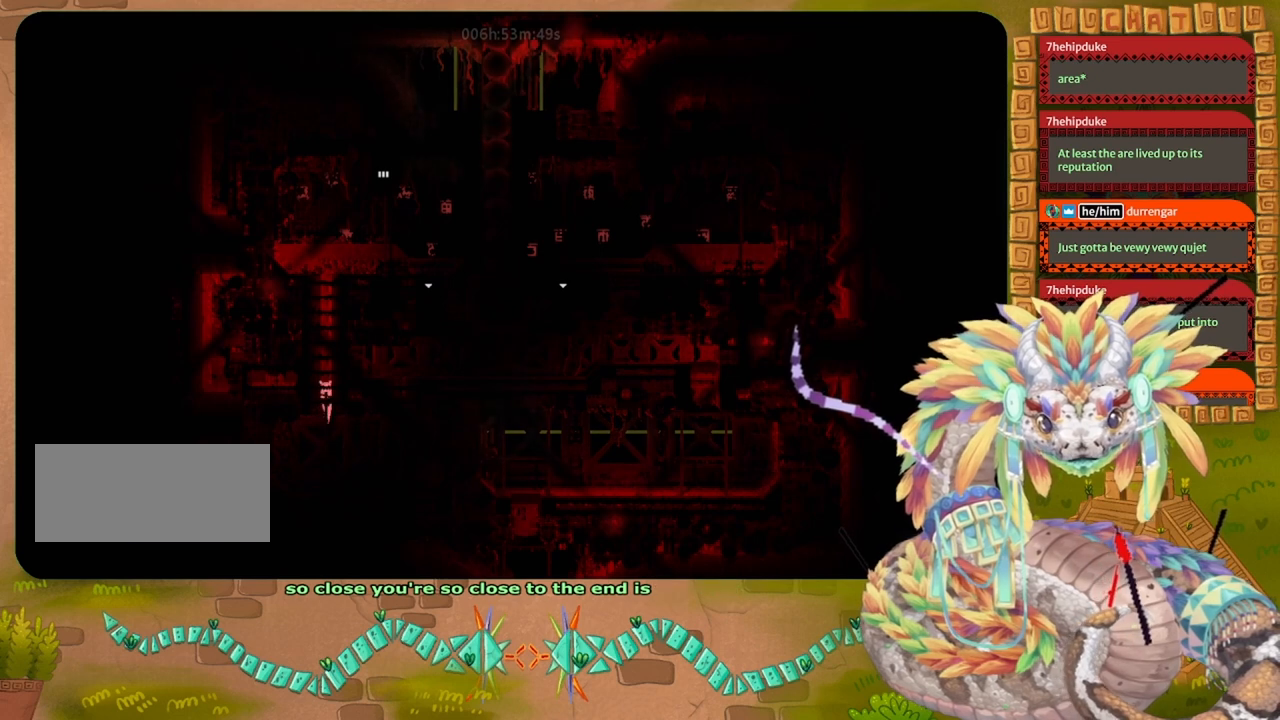
{"keys": ["up"], "events": []}
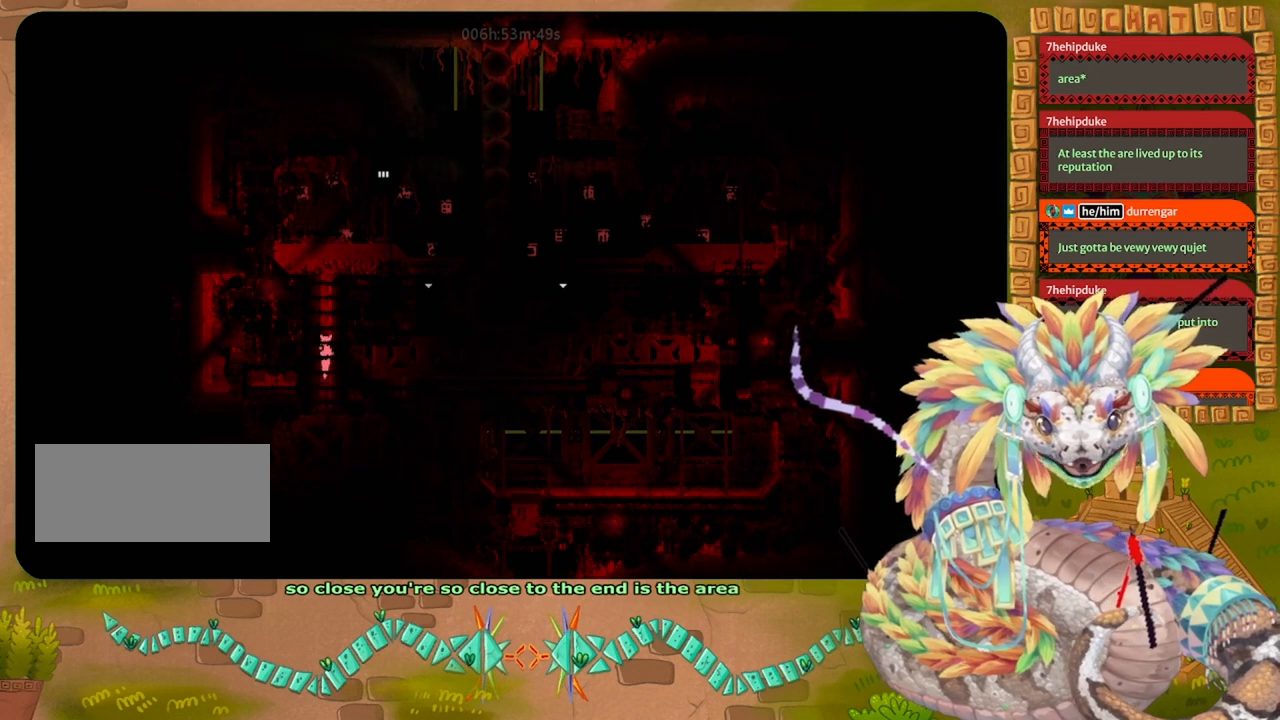
{"keys": ["up"], "events": []}
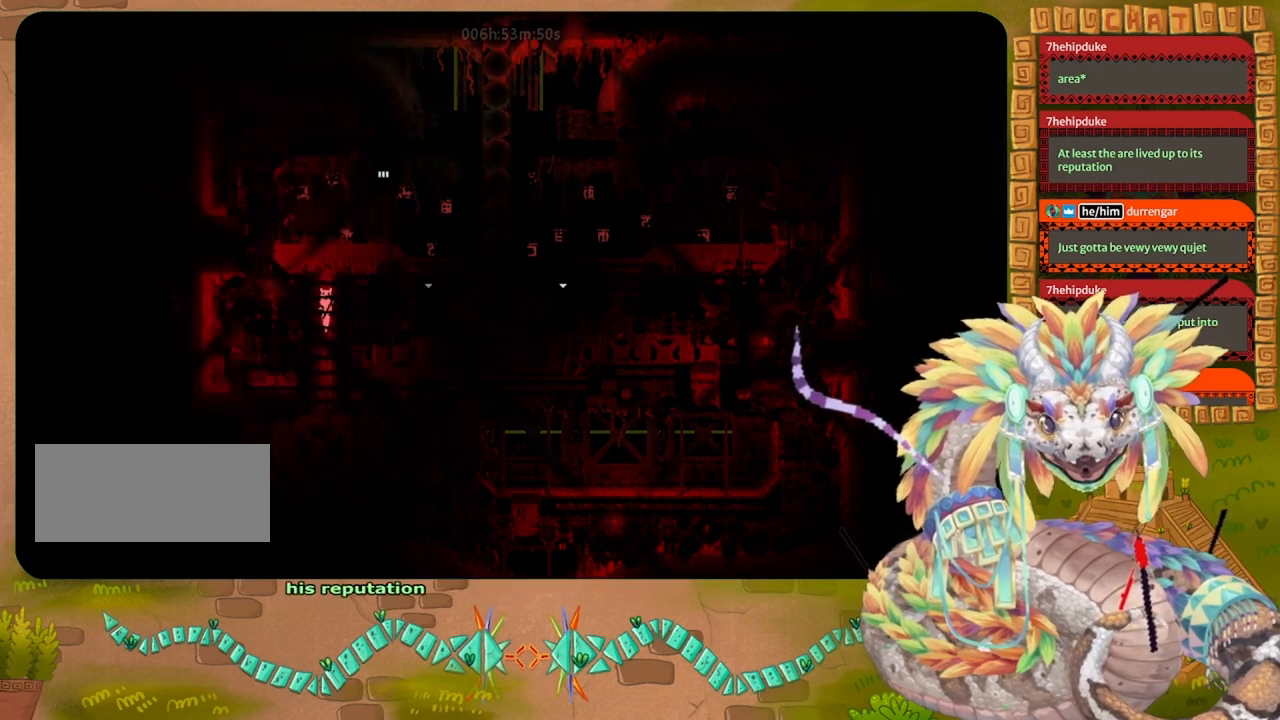
{"keys": ["right"], "events": [[300, "right", "down"], [400, "up", "up"]]}
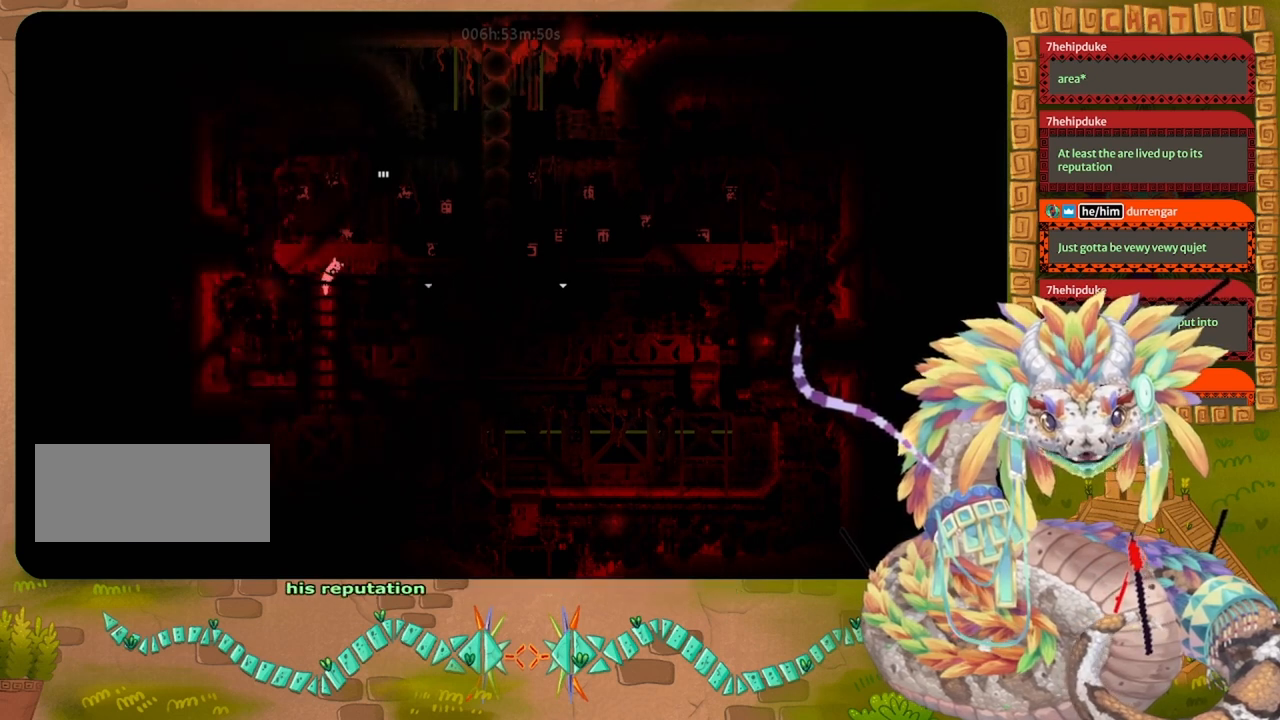
{"keys": ["jump", "right", "up"], "events": [[367, "jump", "down"], [433, "up", "down"]]}
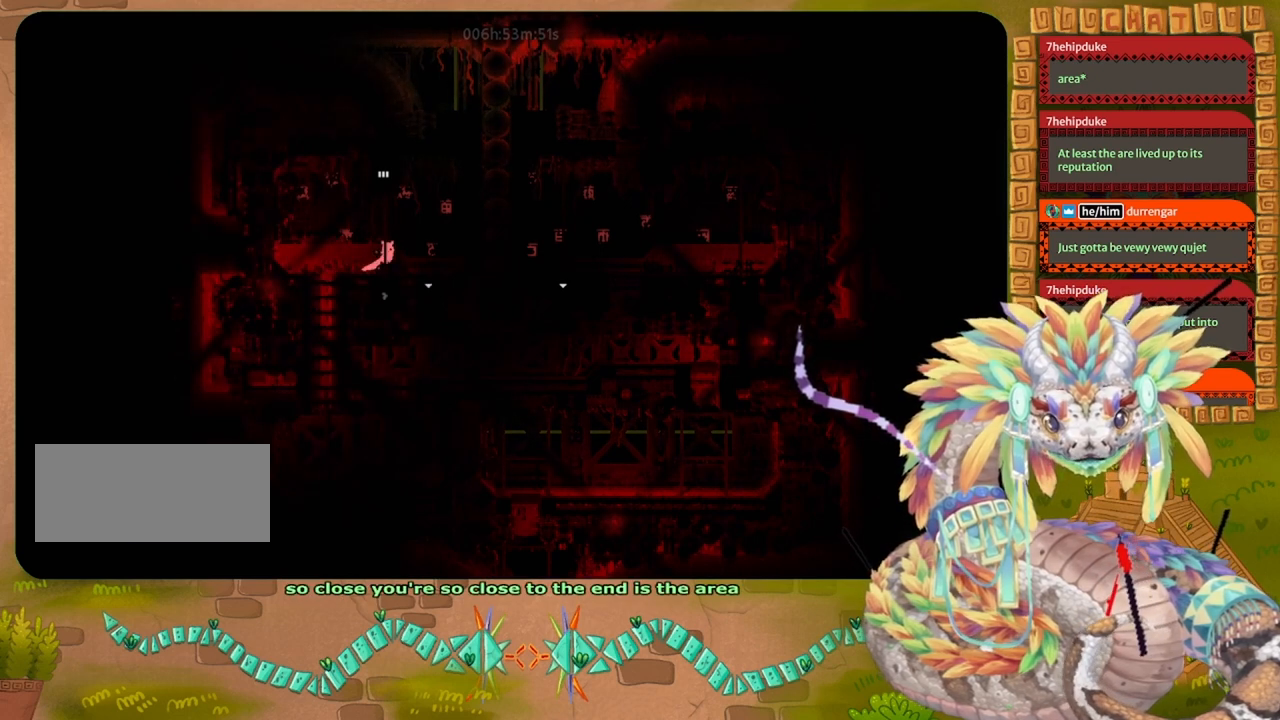
{"keys": ["up"], "events": [[33, "right", "up"], [67, "jump", "up"]]}
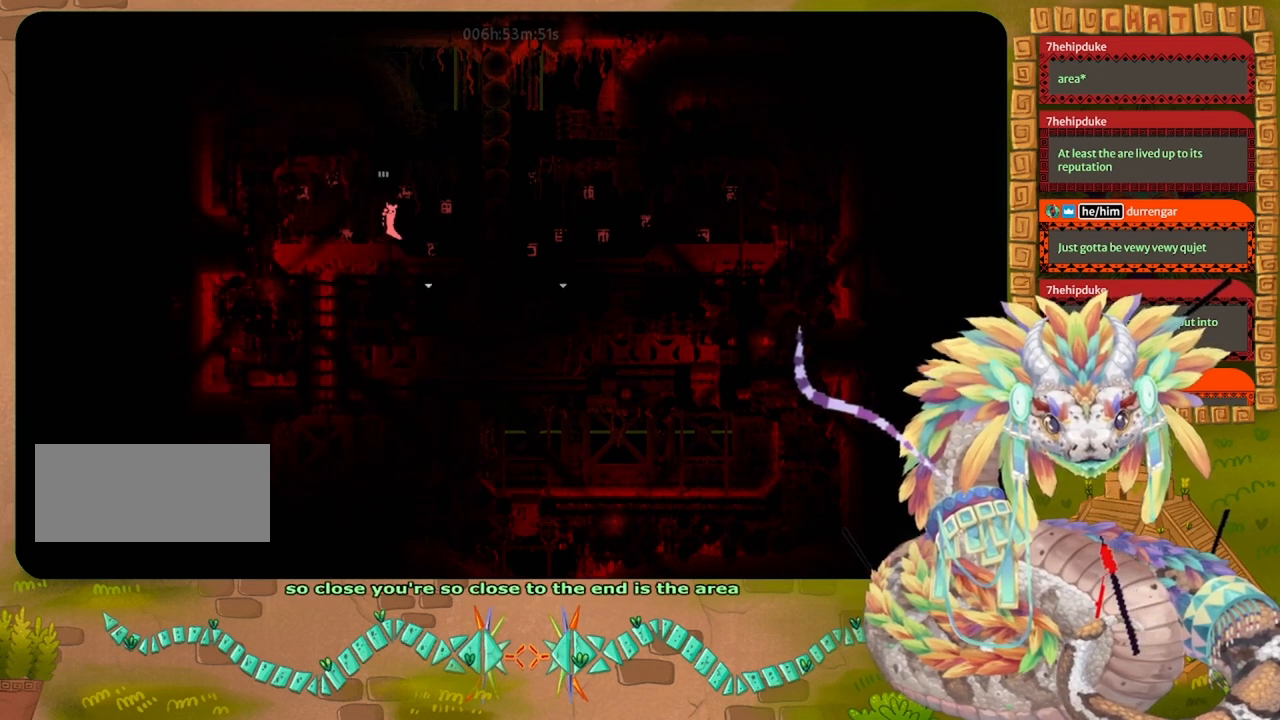
{"keys": ["up"], "events": [[100, "grab", "down"], [233, "grab", "up"]]}
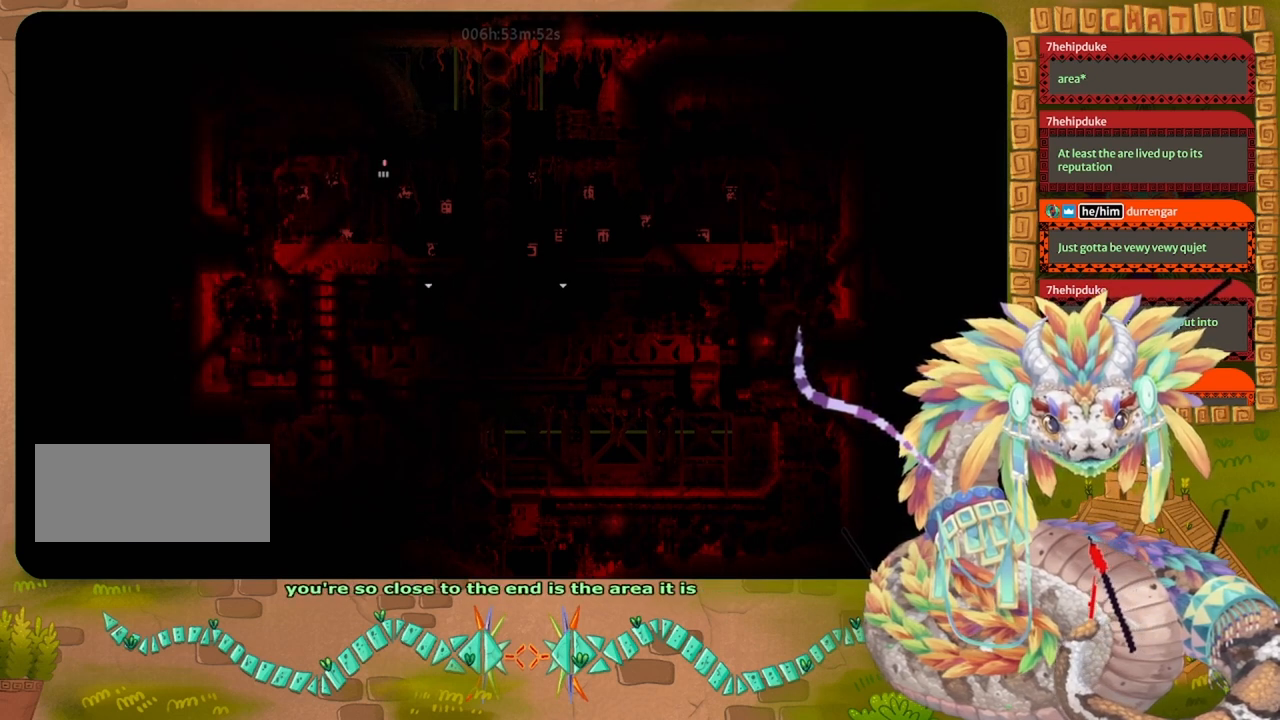
{"keys": ["up"], "events": []}
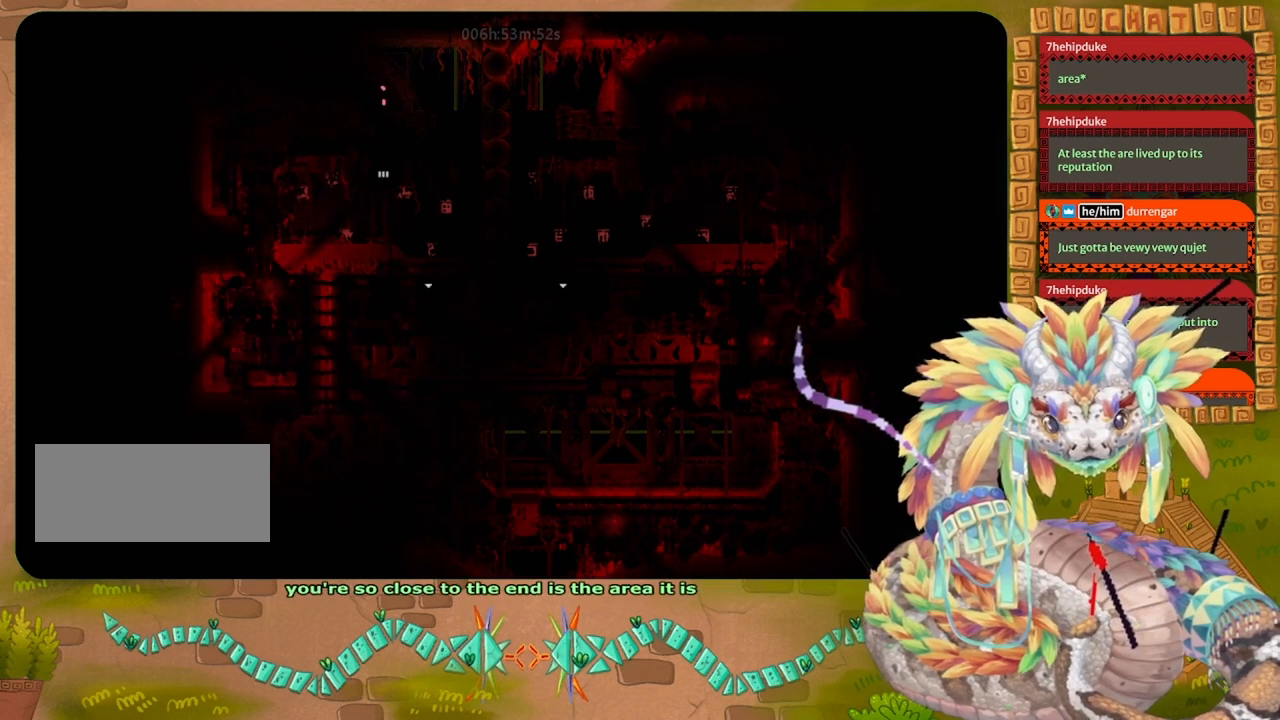
{"keys": ["up"], "events": []}
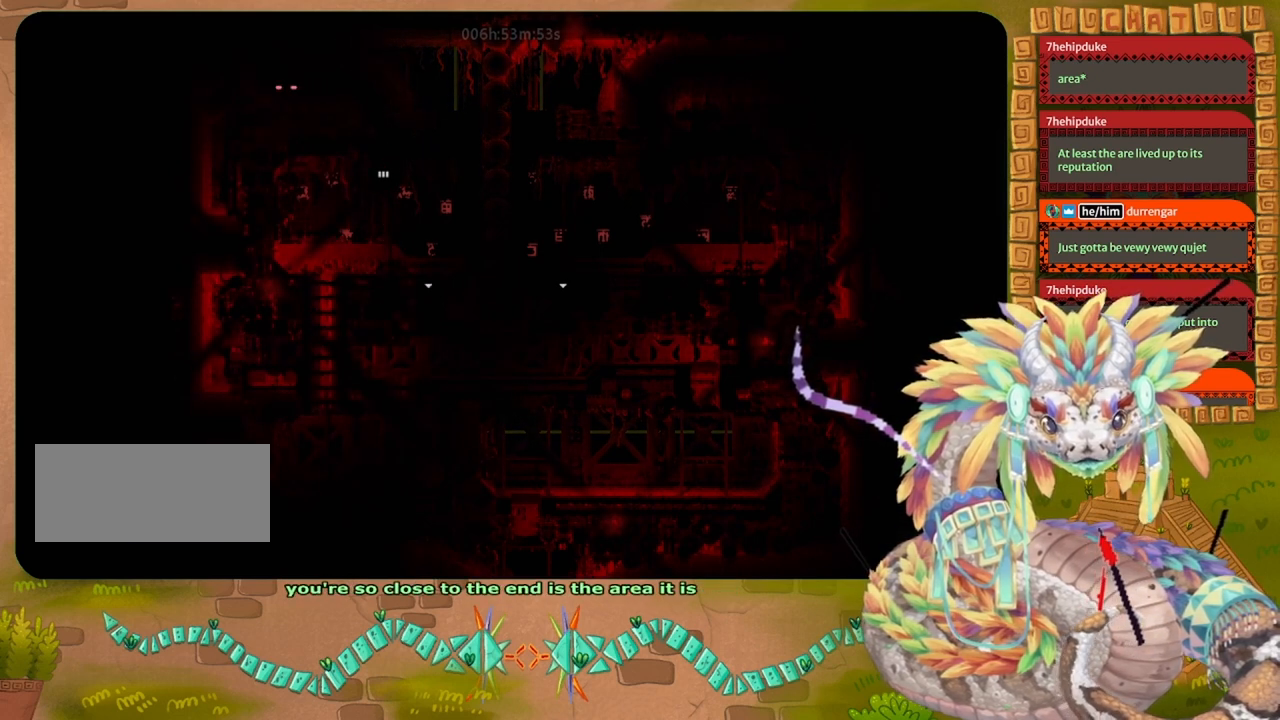
{"keys": ["up"], "events": []}
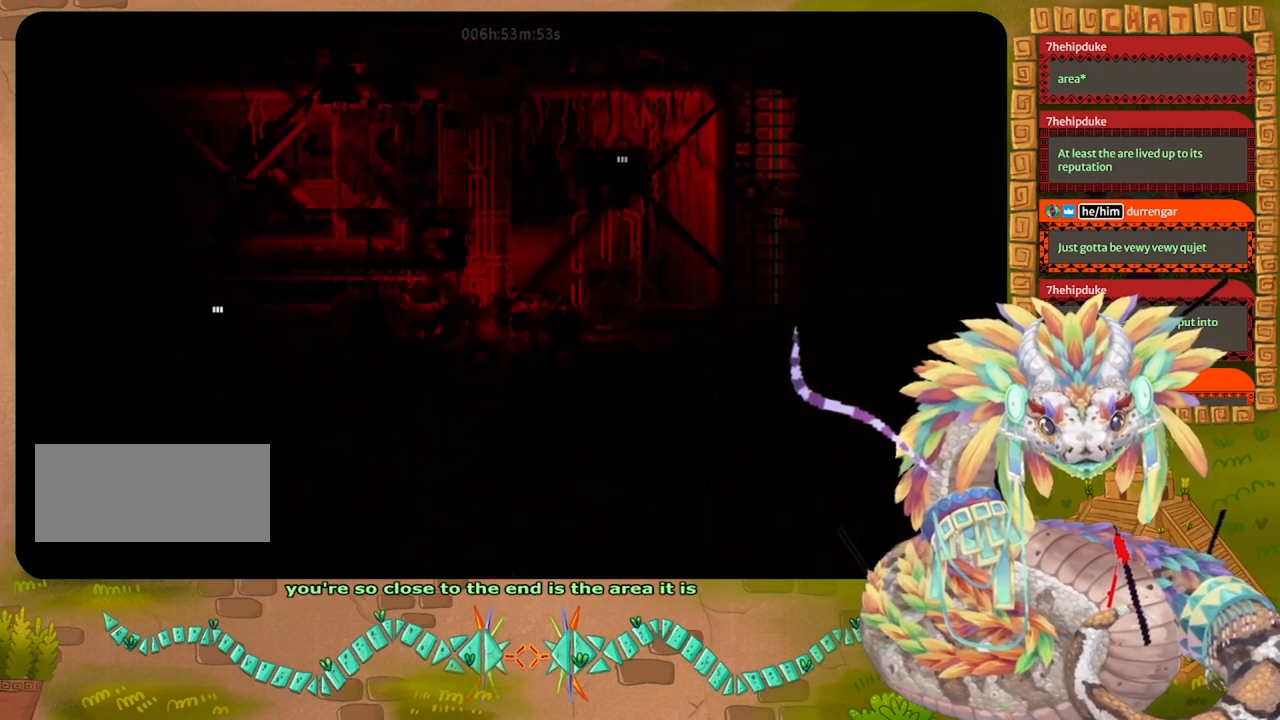
{"keys": ["up"], "events": []}
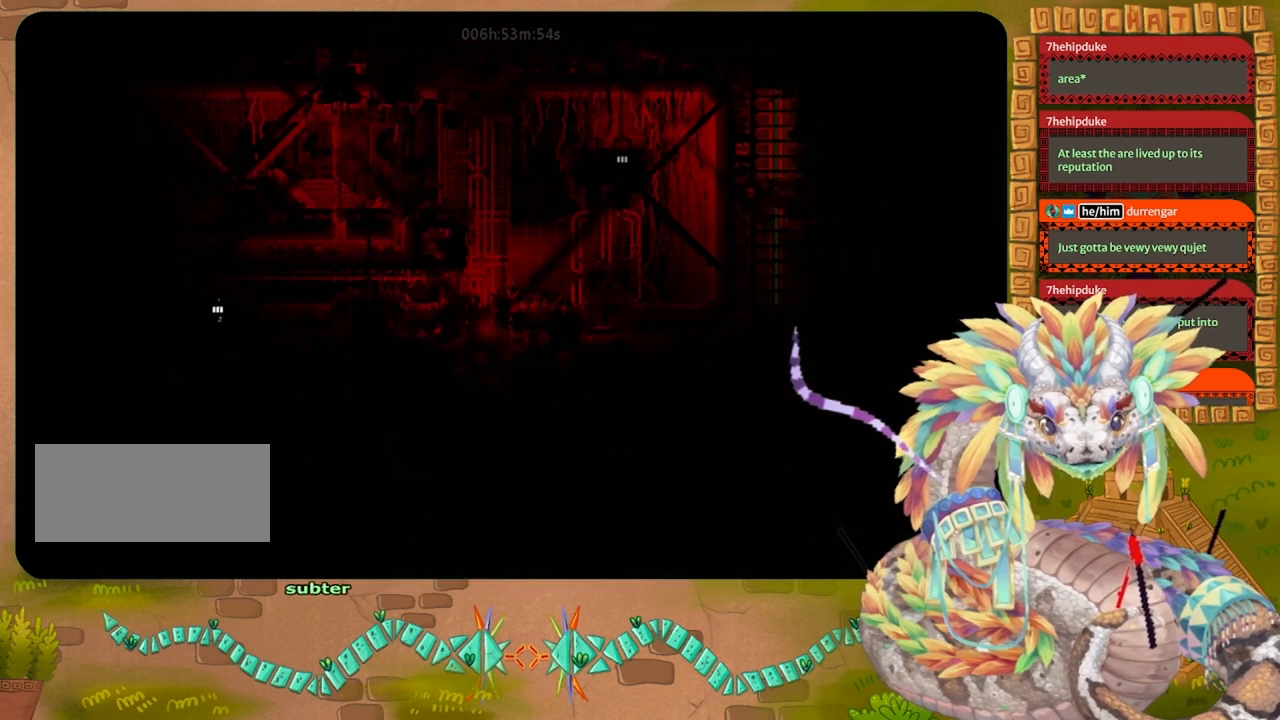
{"keys": ["right"], "events": [[167, "right", "down"], [200, "up", "up"]]}
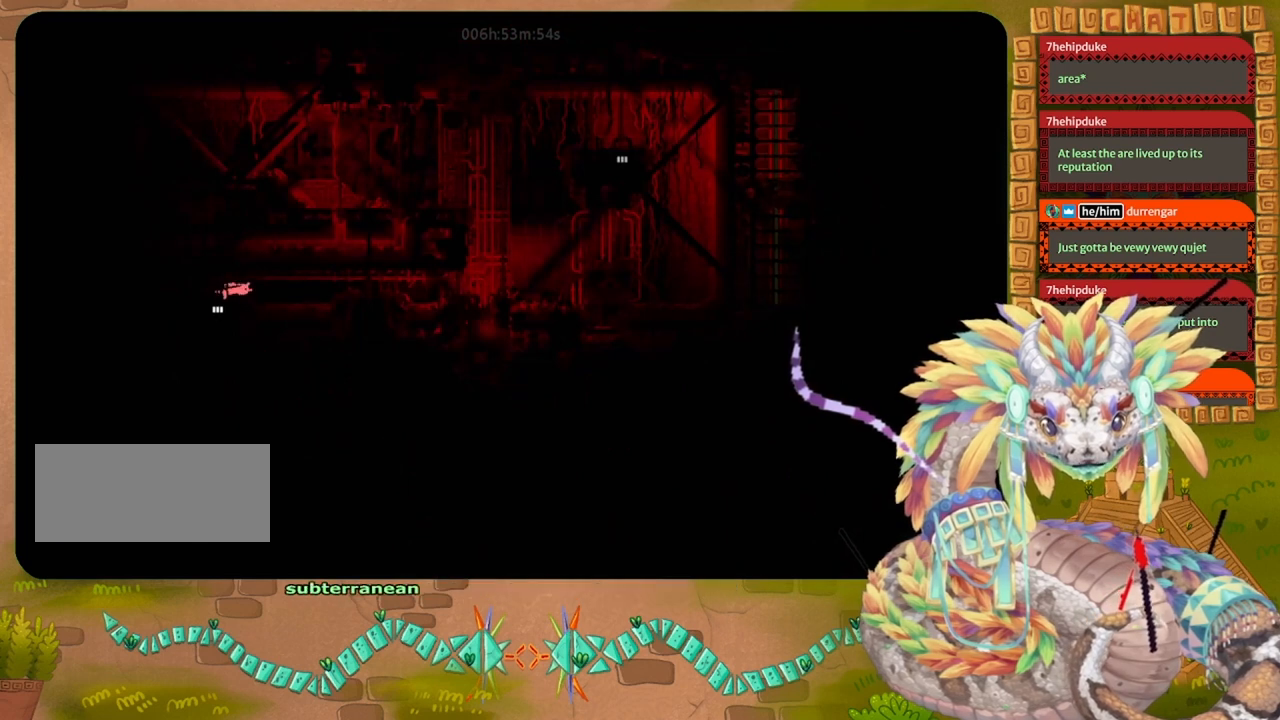
{"keys": ["jump", "right"], "events": [[500, "jump", "down"]]}
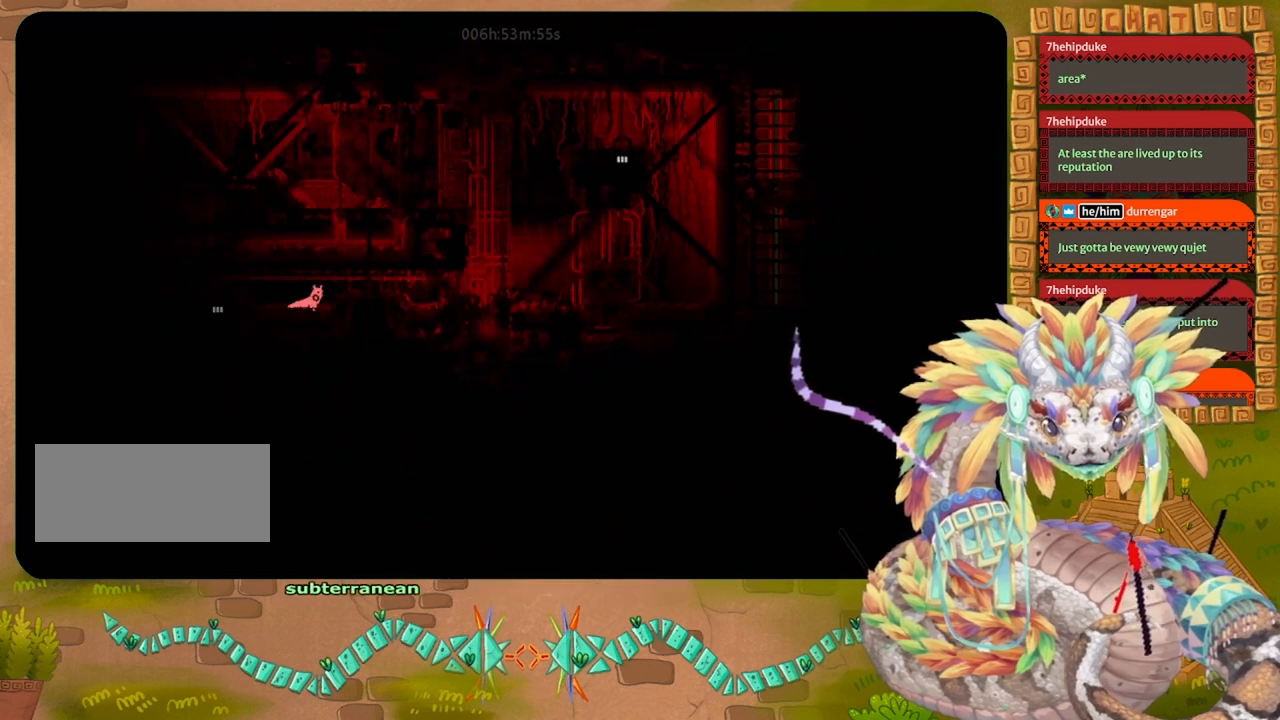
{"keys": ["up"], "events": [[333, "up", "down"], [400, "jump", "up"], [433, "right", "up"]]}
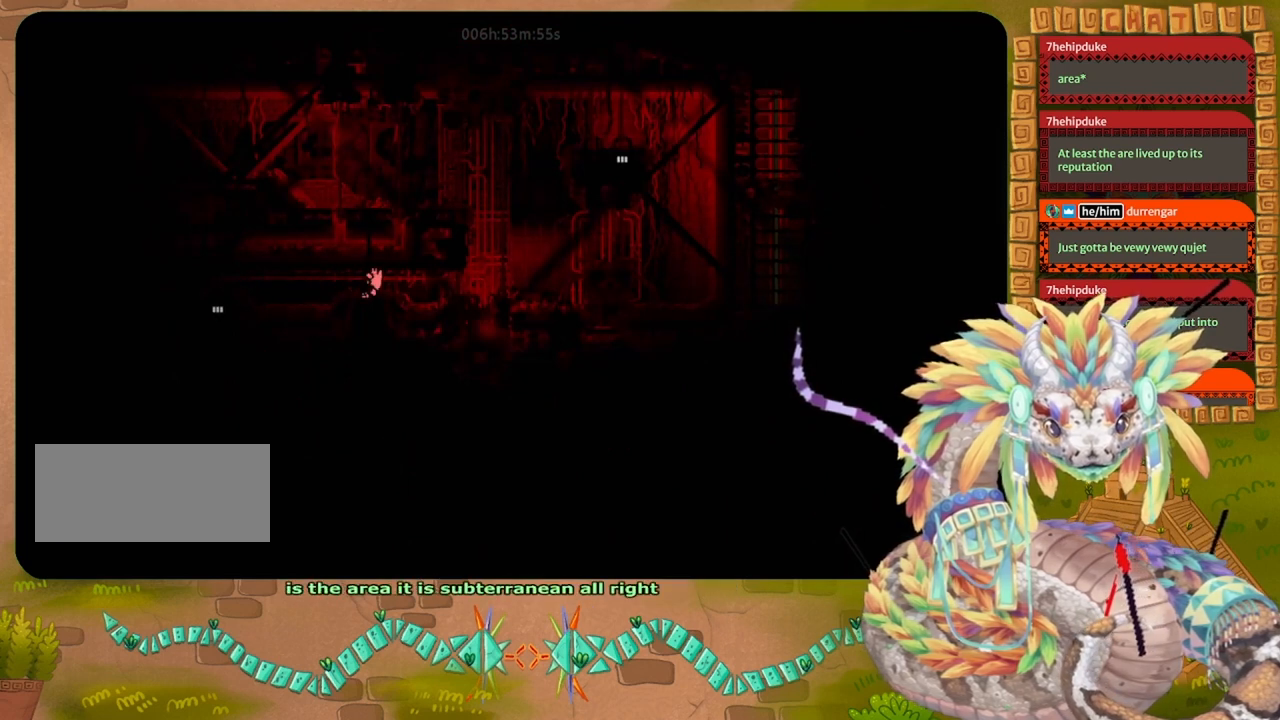
{"keys": ["up"], "events": []}
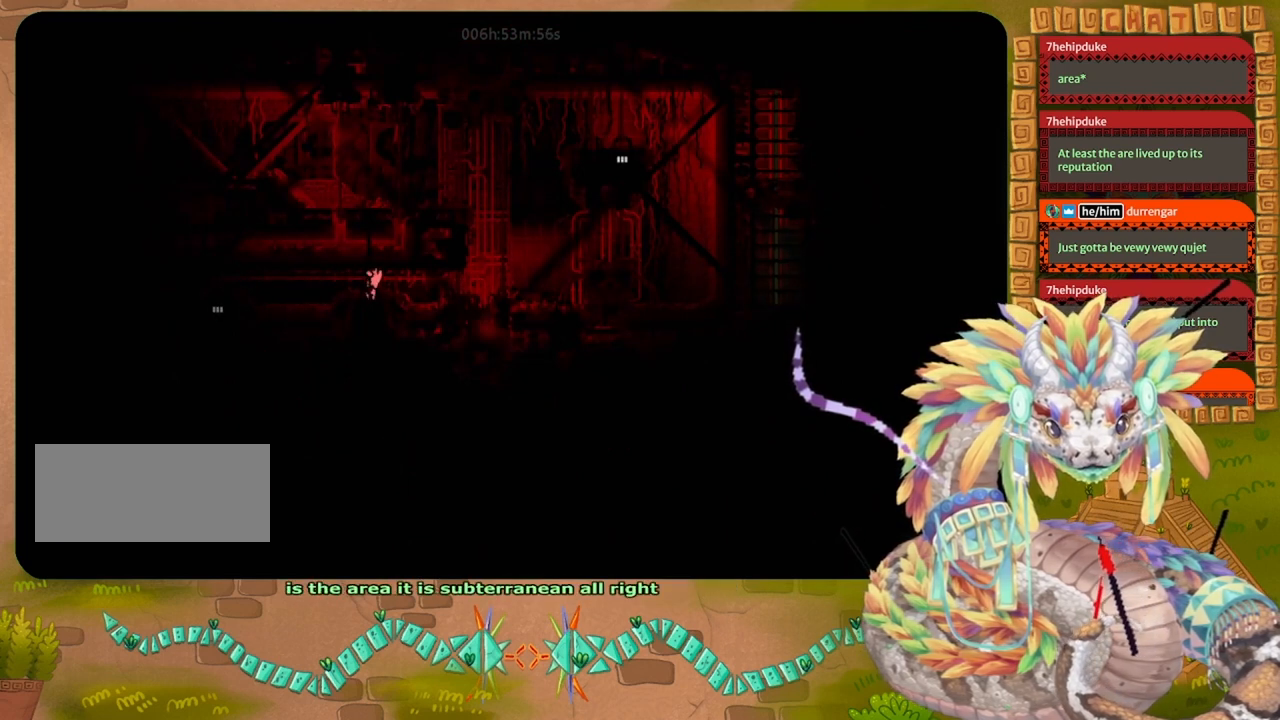
{"keys": ["left", "up"], "events": [[433, "left", "down"]]}
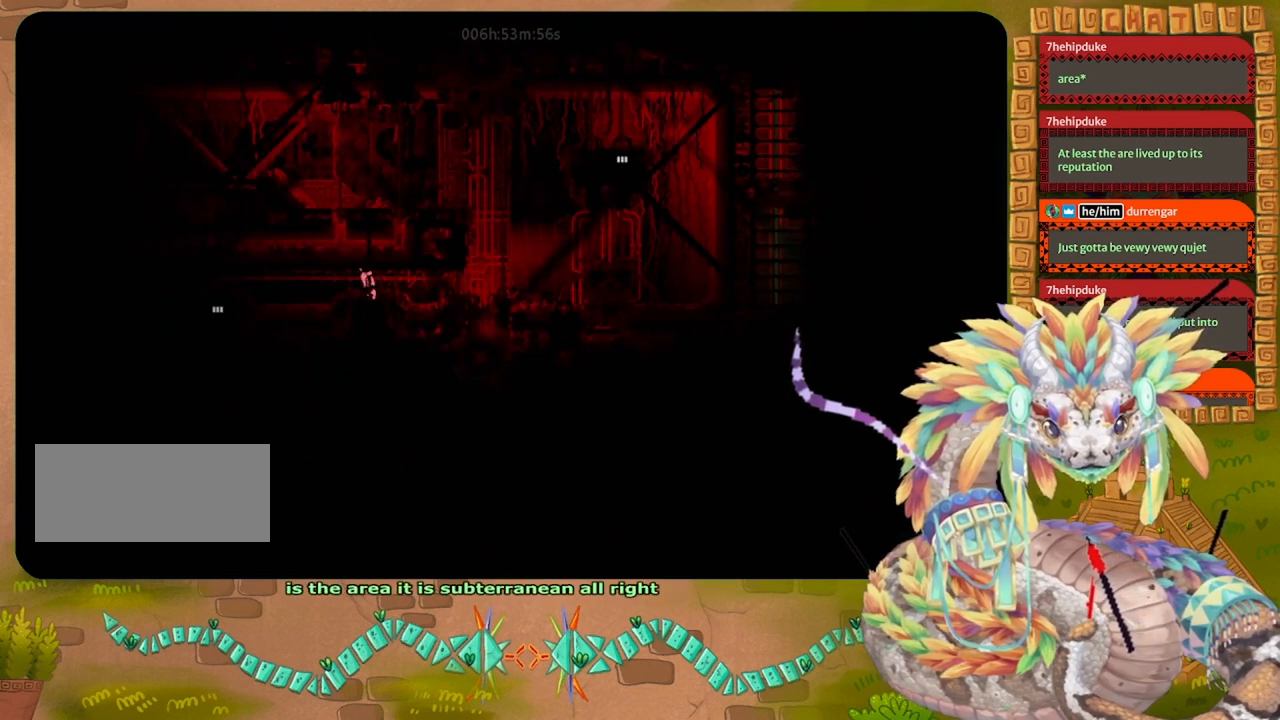
{"keys": ["jump", "right"], "events": [[33, "left", "up"], [67, "right", "down"], [133, "up", "up"], [500, "jump", "down"]]}
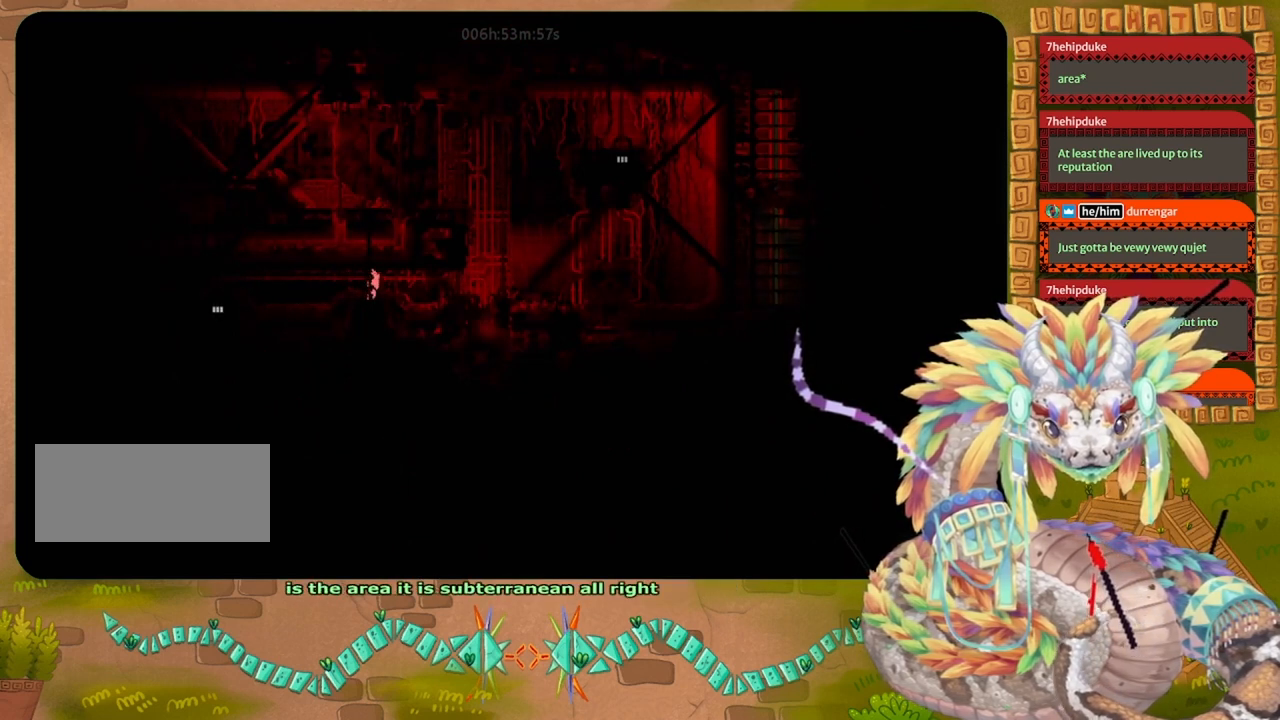
{"keys": ["right"], "events": [[133, "jump", "up"]]}